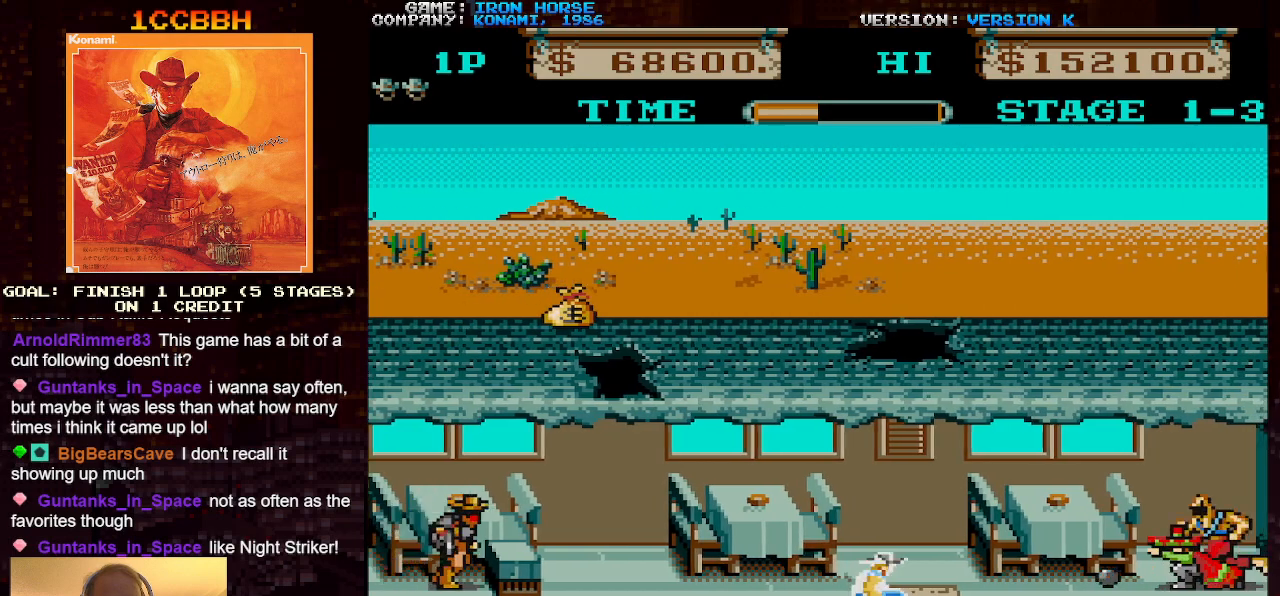
Gameplay with a controller (arcade stick); each line is a JSON object with the inputs held at the frame after it. "events" lists button and stick changes between this image and that frame as [ms after this image, input, new state], when the widget could be followed in between. Not read: L3 R3.
{"buttons": ["CROSS"], "left_stick": "center", "events": []}
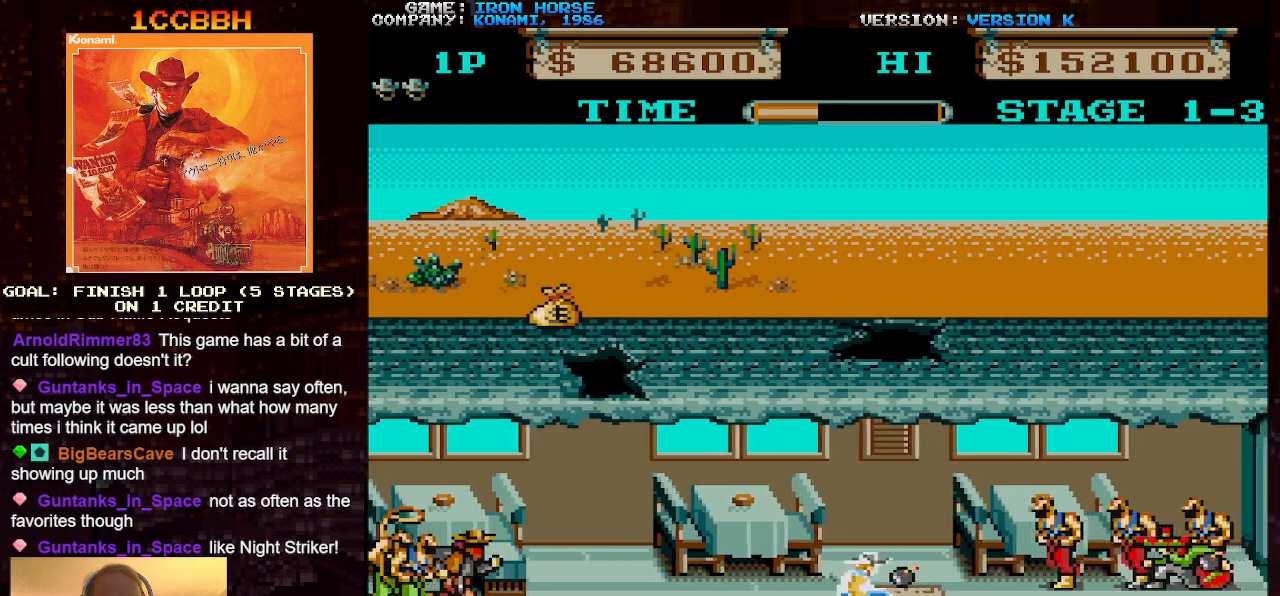
{"buttons": ["CROSS", "SQUARE"], "left_stick": "left", "events": [[267, "SQUARE", "down"], [350, "SQUARE", "up"], [433, "left_stick", "left"], [467, "SQUARE", "down"]]}
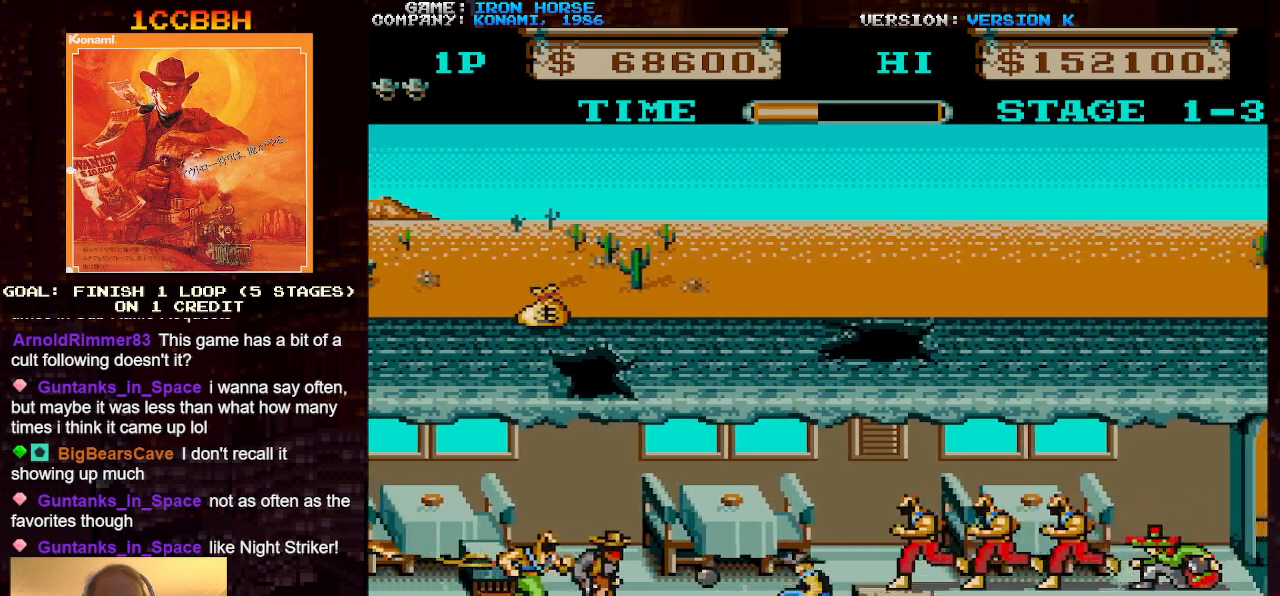
{"buttons": ["CROSS", "SQUARE"], "left_stick": "up", "events": [[33, "SQUARE", "up"], [133, "SQUARE", "down"], [217, "SQUARE", "up"], [300, "SQUARE", "down"], [367, "left_stick", "center"], [400, "SQUARE", "up"], [483, "SQUARE", "down"], [500, "left_stick", "up"]]}
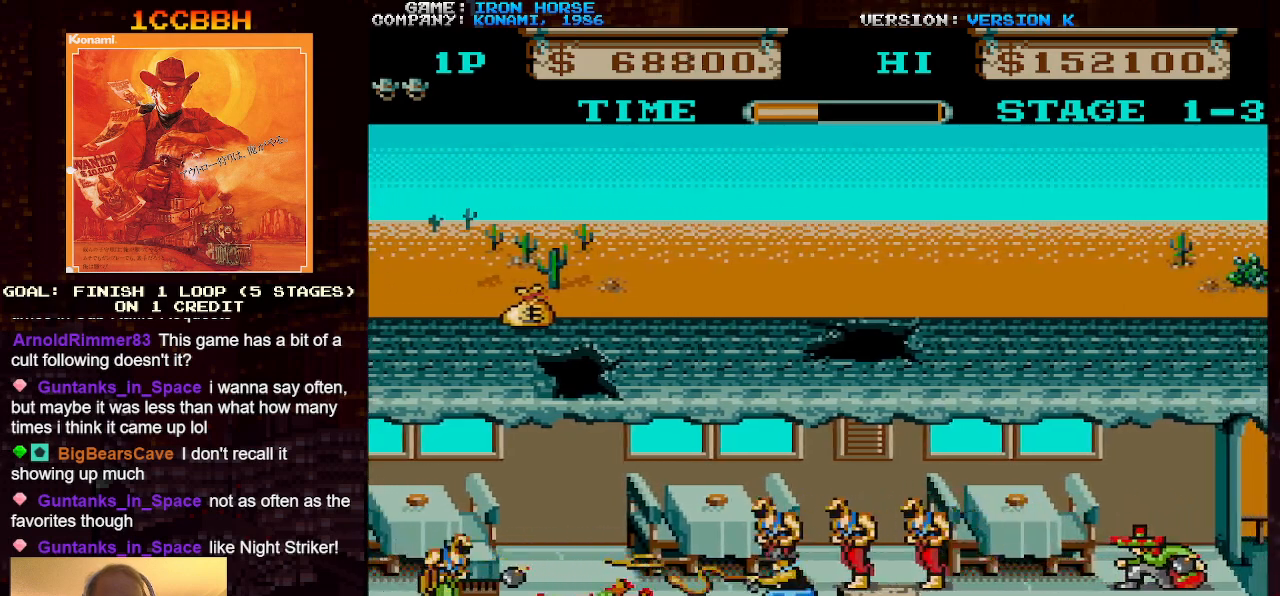
{"buttons": ["CROSS", "SQUARE"], "left_stick": "center", "events": [[67, "SQUARE", "up"], [133, "SQUARE", "down"], [167, "left_stick", "center"], [217, "SQUARE", "up"], [300, "SQUARE", "down"], [383, "SQUARE", "up"], [450, "SQUARE", "down"]]}
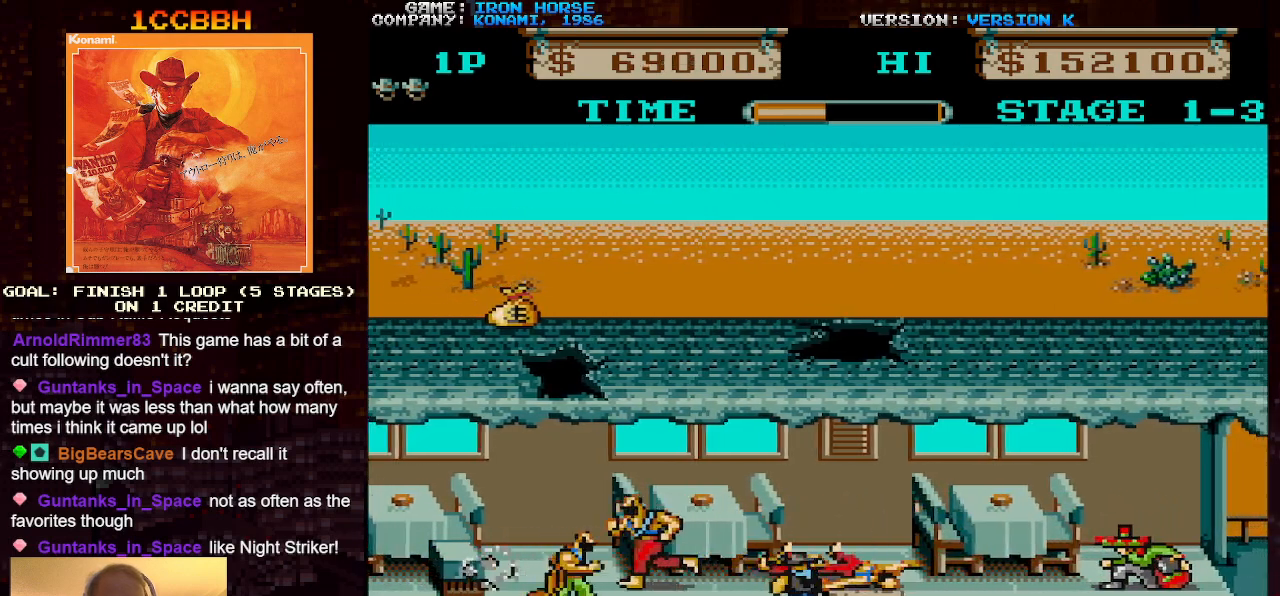
{"buttons": ["CROSS", "SQUARE"], "left_stick": "center", "events": [[33, "SQUARE", "up"], [33, "left_stick", "left"], [133, "SQUARE", "down"], [200, "SQUARE", "up"], [300, "SQUARE", "down"], [367, "left_stick", "center"], [383, "SQUARE", "up"], [467, "SQUARE", "down"]]}
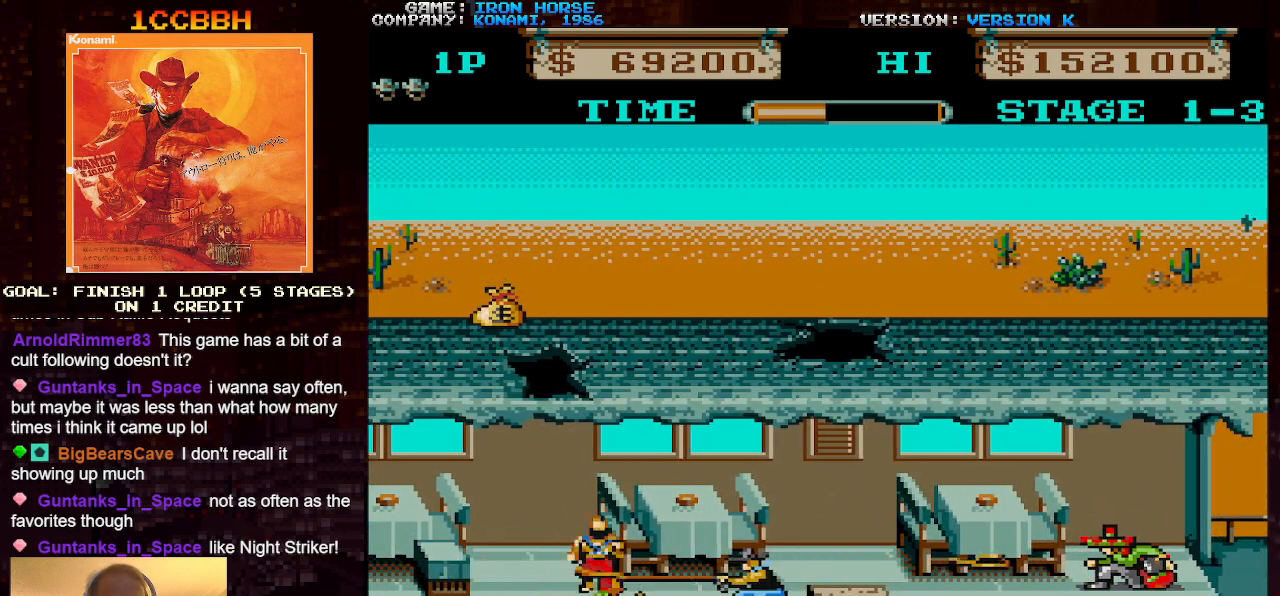
{"buttons": ["CROSS"], "left_stick": "center", "events": [[50, "SQUARE", "up"], [150, "SQUARE", "down"], [233, "SQUARE", "up"], [317, "SQUARE", "down"], [417, "SQUARE", "up"]]}
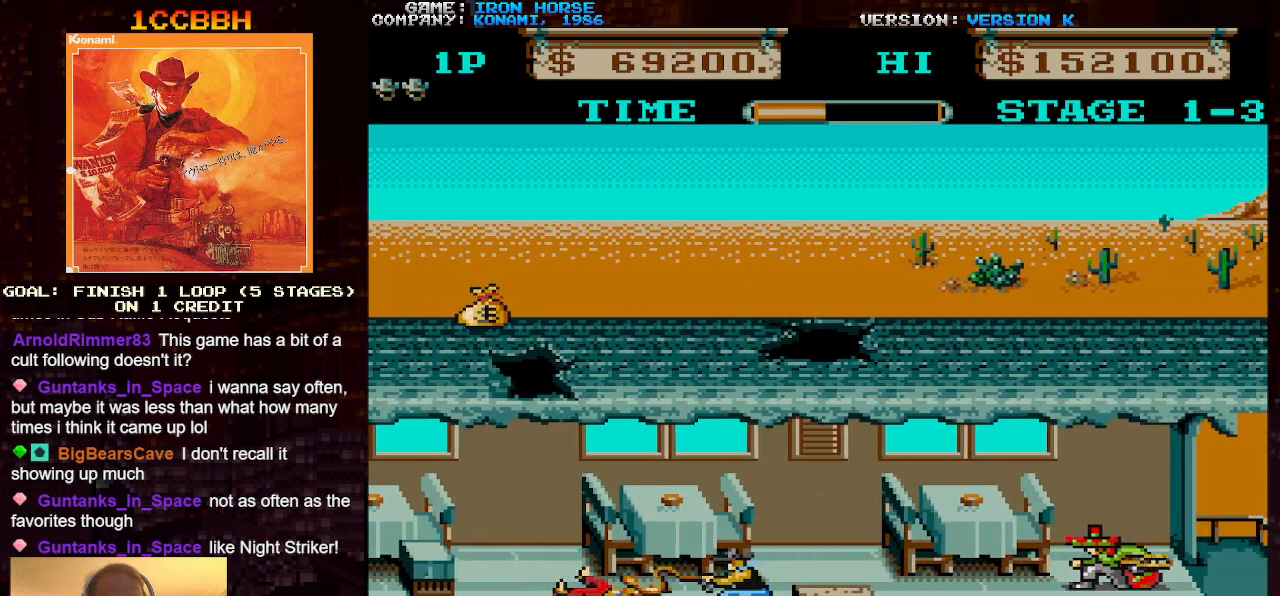
{"buttons": ["CROSS"], "left_stick": "center", "events": [[17, "SQUARE", "down"], [117, "SQUARE", "up"], [200, "SQUARE", "down"], [283, "SQUARE", "up"], [383, "SQUARE", "down"], [467, "SQUARE", "up"]]}
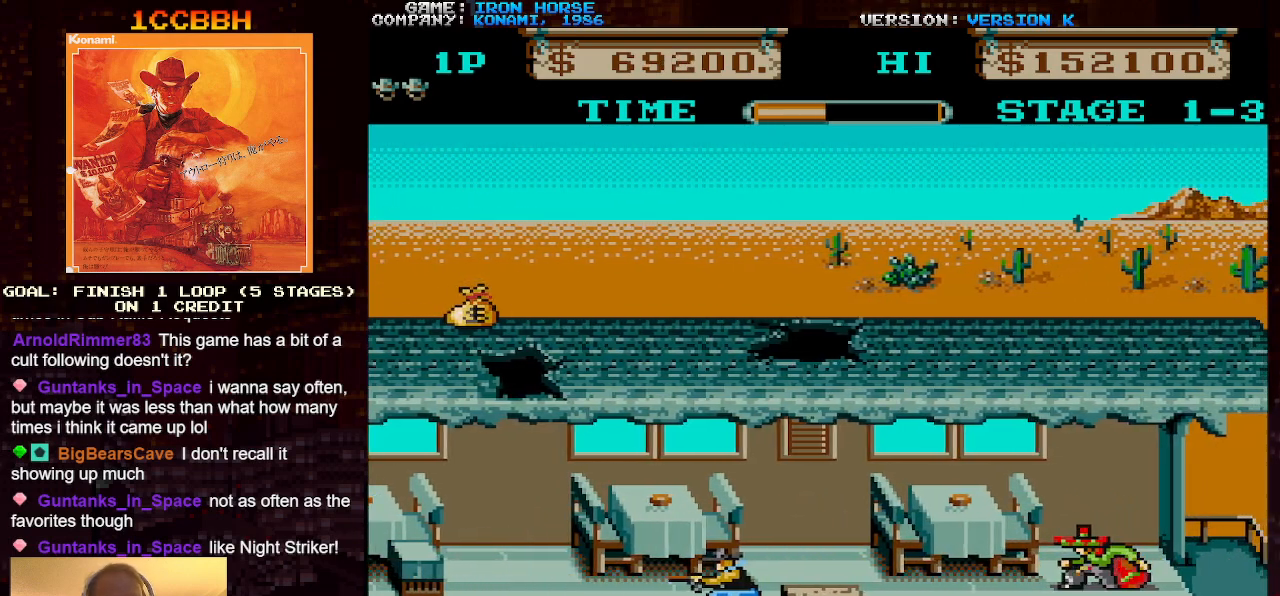
{"buttons": ["CROSS", "SQUARE"], "left_stick": "center", "events": [[67, "SQUARE", "down"], [183, "SQUARE", "up"], [250, "SQUARE", "down"], [333, "SQUARE", "up"], [433, "SQUARE", "down"]]}
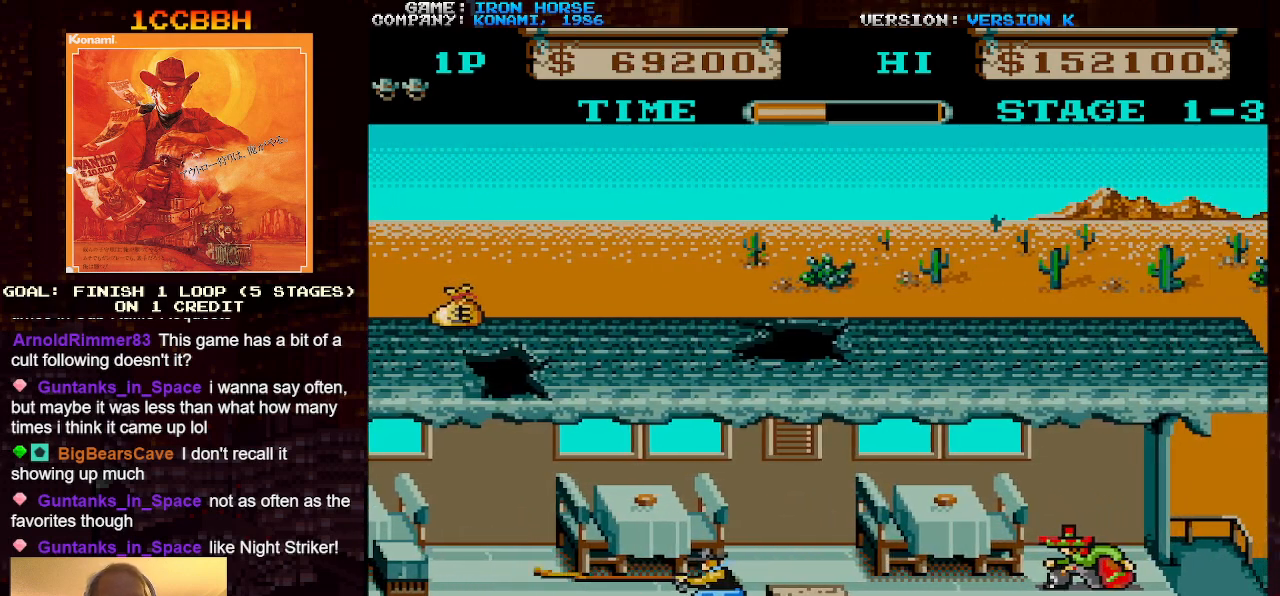
{"buttons": ["CROSS", "SQUARE"], "left_stick": "center", "events": [[33, "SQUARE", "up"], [117, "SQUARE", "down"], [183, "SQUARE", "up"], [283, "SQUARE", "down"], [367, "SQUARE", "up"], [450, "SQUARE", "down"]]}
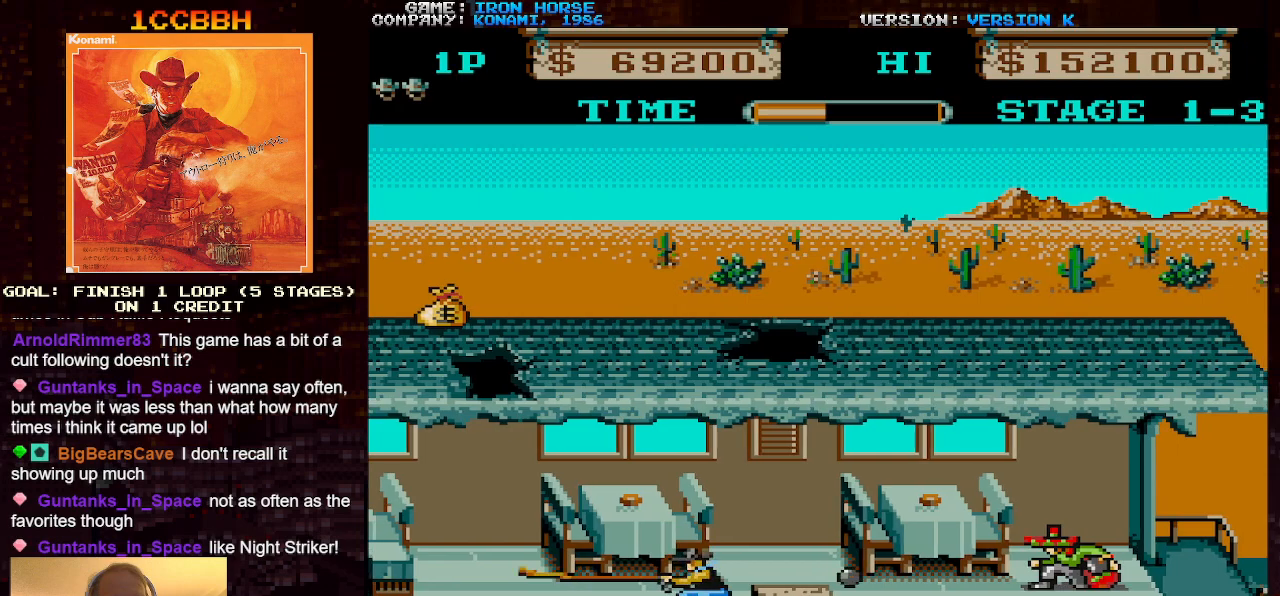
{"buttons": ["CROSS"], "left_stick": "center", "events": [[17, "SQUARE", "up"], [117, "SQUARE", "down"], [200, "SQUARE", "up"], [283, "SQUARE", "down"], [333, "SQUARE", "up"]]}
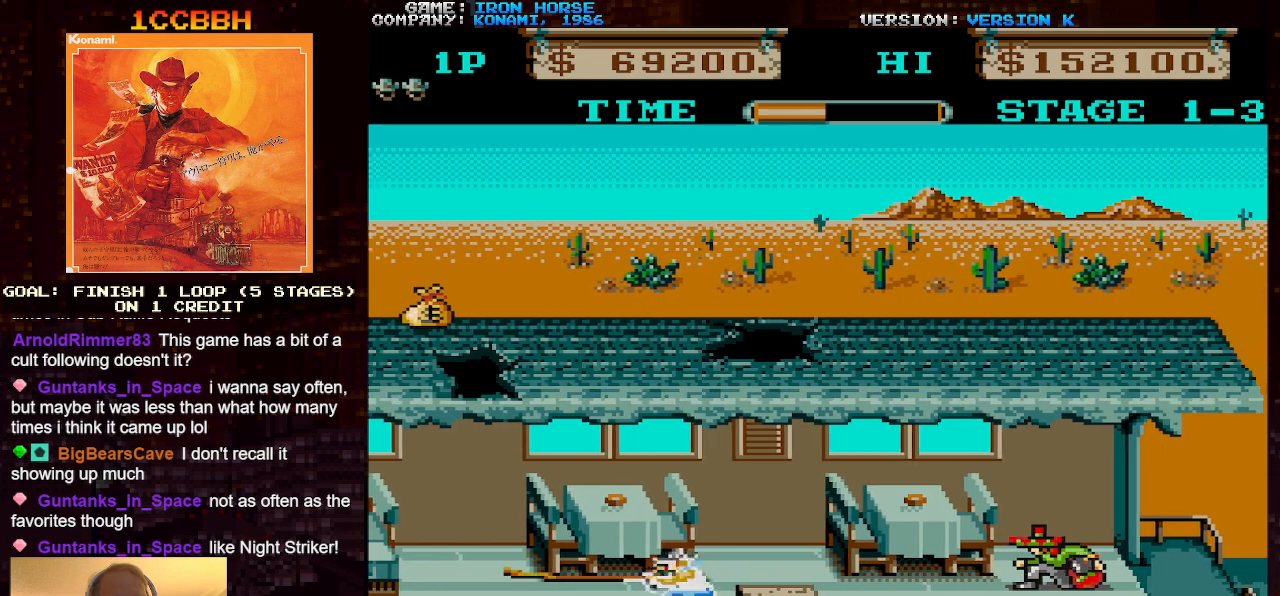
{"buttons": [], "left_stick": "right", "events": [[33, "CROSS", "up"], [150, "left_stick", "up"], [350, "left_stick", "right"]]}
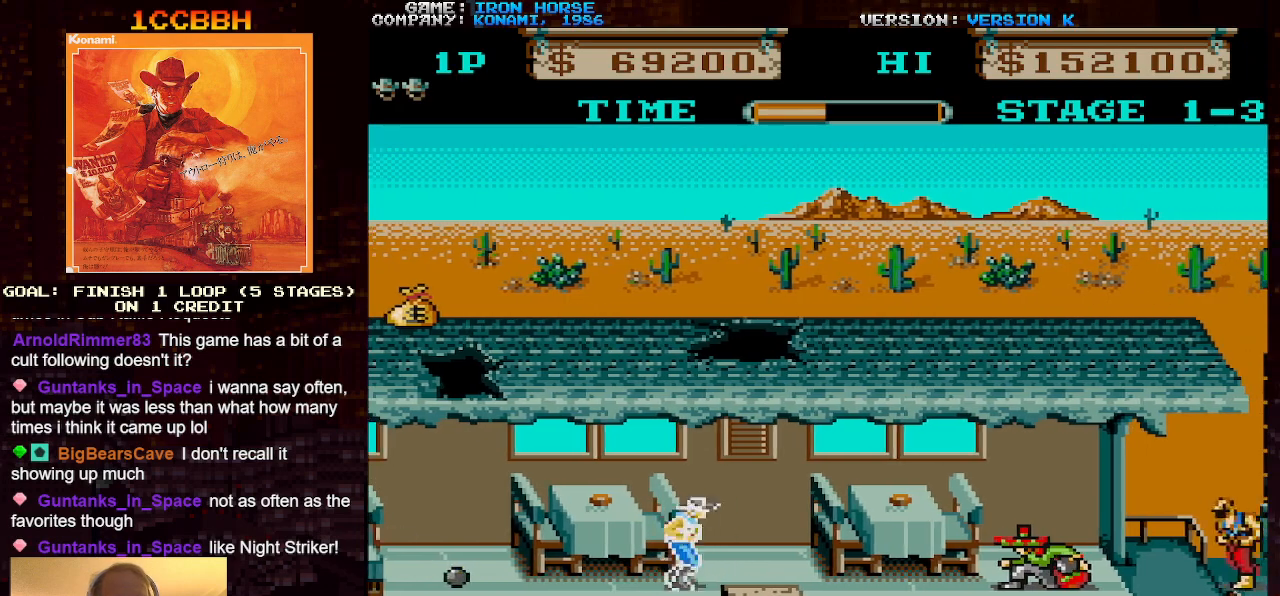
{"buttons": [], "left_stick": "right", "events": []}
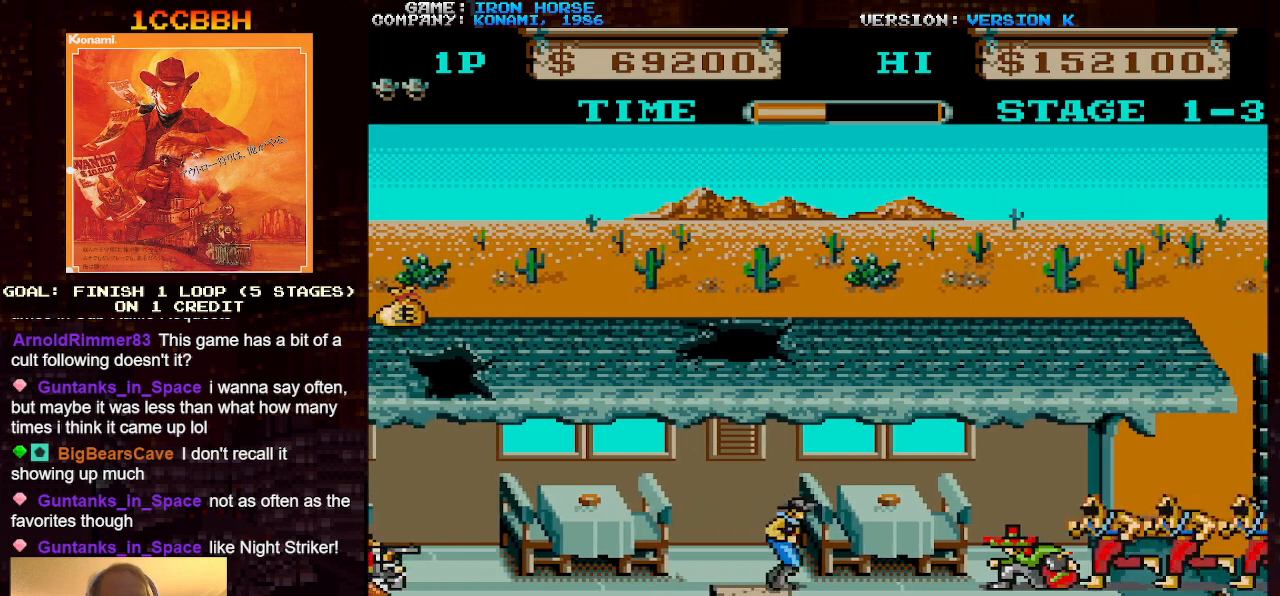
{"buttons": ["CROSS"], "left_stick": "right", "events": [[317, "CROSS", "down"], [333, "SQUARE", "down"], [500, "SQUARE", "up"]]}
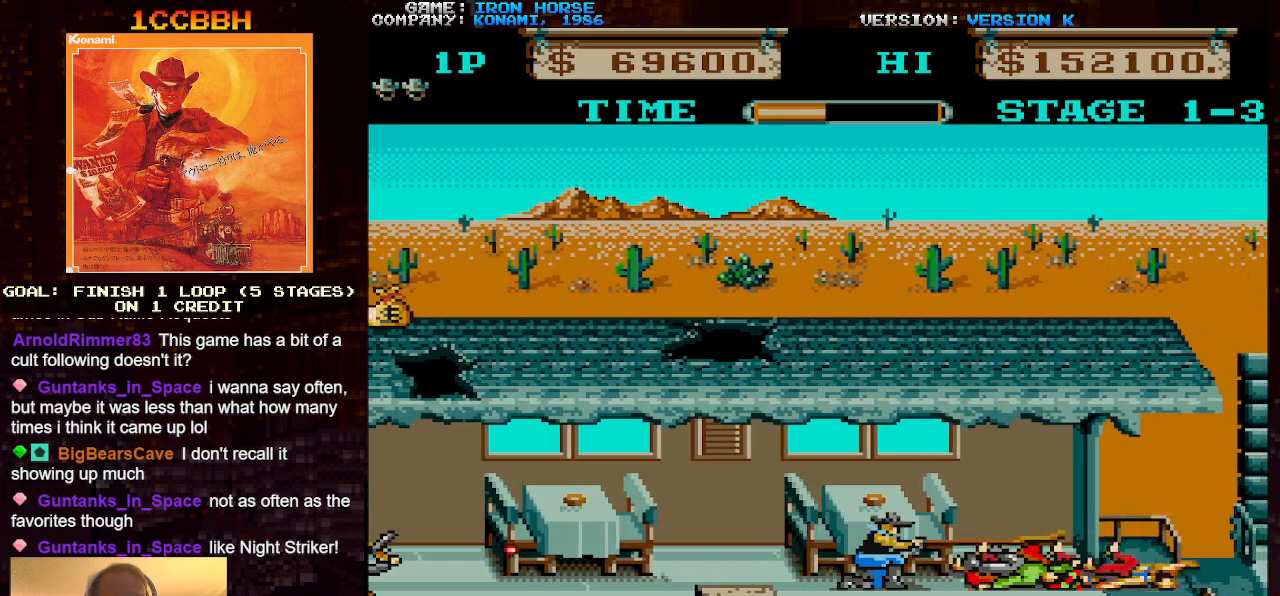
{"buttons": [], "left_stick": "right", "events": [[33, "CROSS", "up"]]}
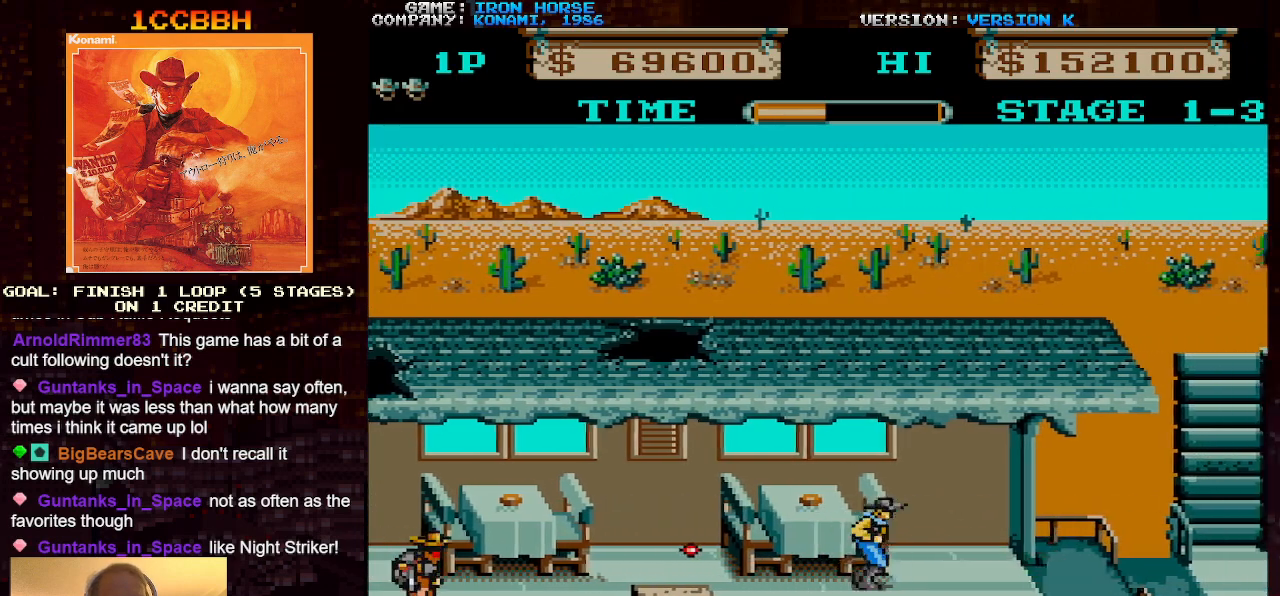
{"buttons": [], "left_stick": "right", "events": []}
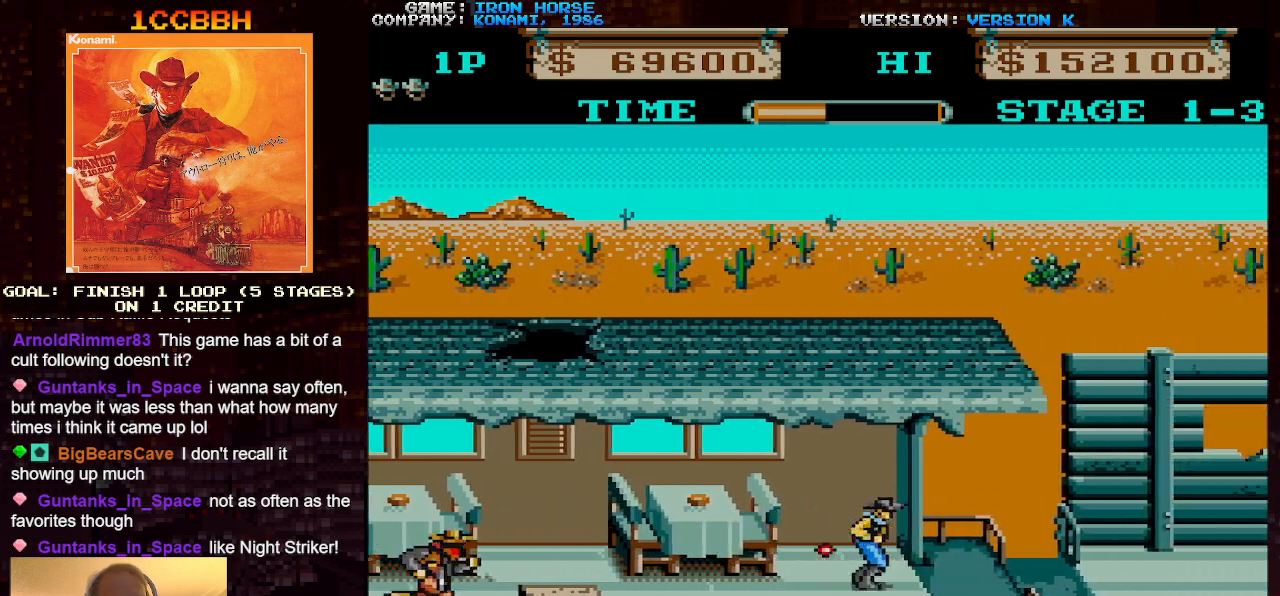
{"buttons": [], "left_stick": "right", "events": []}
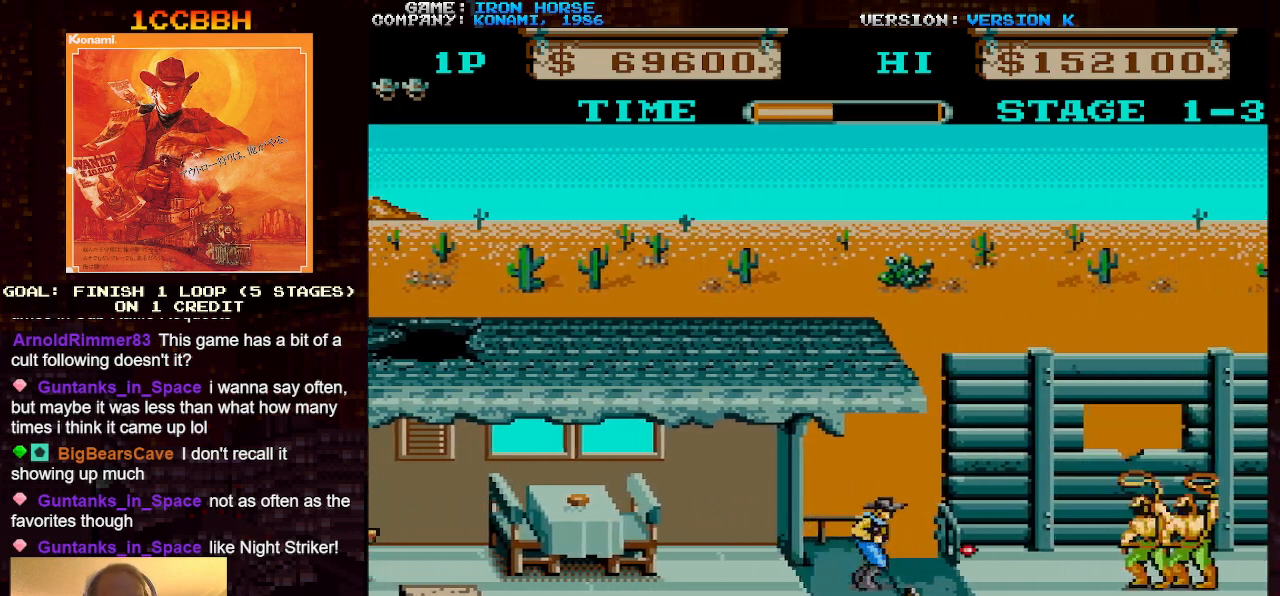
{"buttons": ["CROSS"], "left_stick": "center", "events": [[150, "CROSS", "down"], [250, "CROSS", "up"], [317, "CROSS", "down"], [333, "SQUARE", "down"], [450, "left_stick", "center"], [500, "SQUARE", "up"]]}
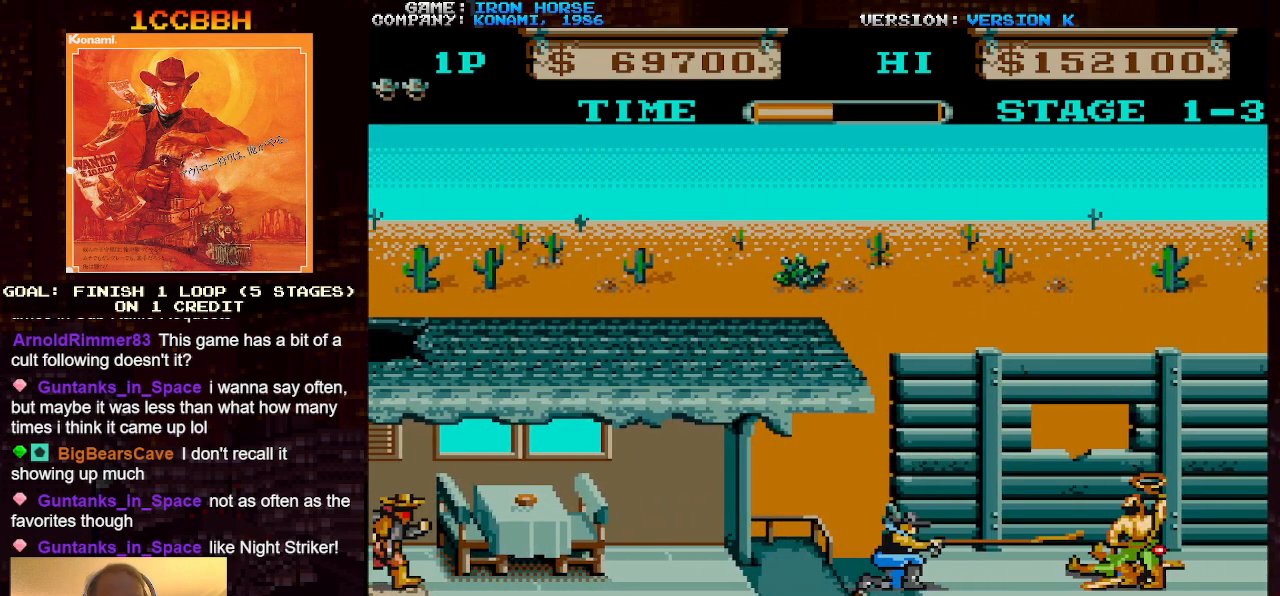
{"buttons": ["CROSS", "SQUARE"], "left_stick": "center", "events": [[83, "SQUARE", "down"], [167, "SQUARE", "up"], [250, "SQUARE", "down"], [333, "SQUARE", "up"], [450, "SQUARE", "down"]]}
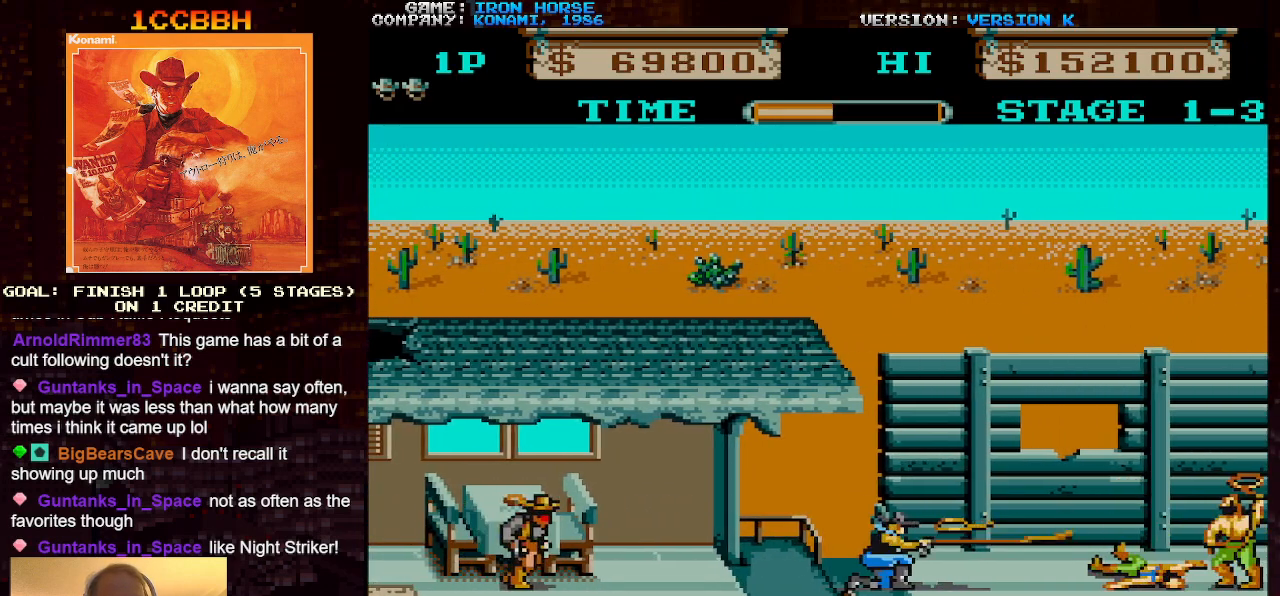
{"buttons": ["CROSS", "SQUARE"], "left_stick": "left", "events": [[17, "SQUARE", "up"], [133, "SQUARE", "down"], [200, "SQUARE", "up"], [300, "SQUARE", "down"], [317, "left_stick", "left"], [367, "SQUARE", "up"], [467, "SQUARE", "down"]]}
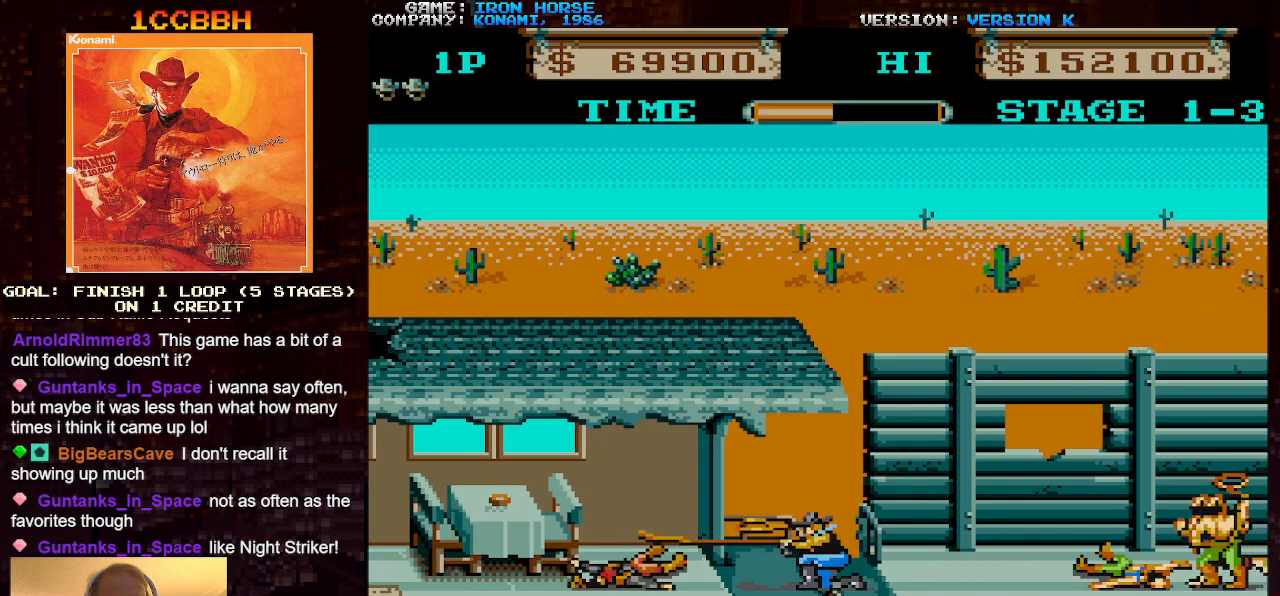
{"buttons": ["CROSS", "SQUARE"], "left_stick": "right", "events": [[50, "SQUARE", "up"], [133, "SQUARE", "down"], [183, "left_stick", "center"], [217, "SQUARE", "up"], [283, "left_stick", "right"], [317, "SQUARE", "down"], [400, "SQUARE", "up"], [483, "SQUARE", "down"]]}
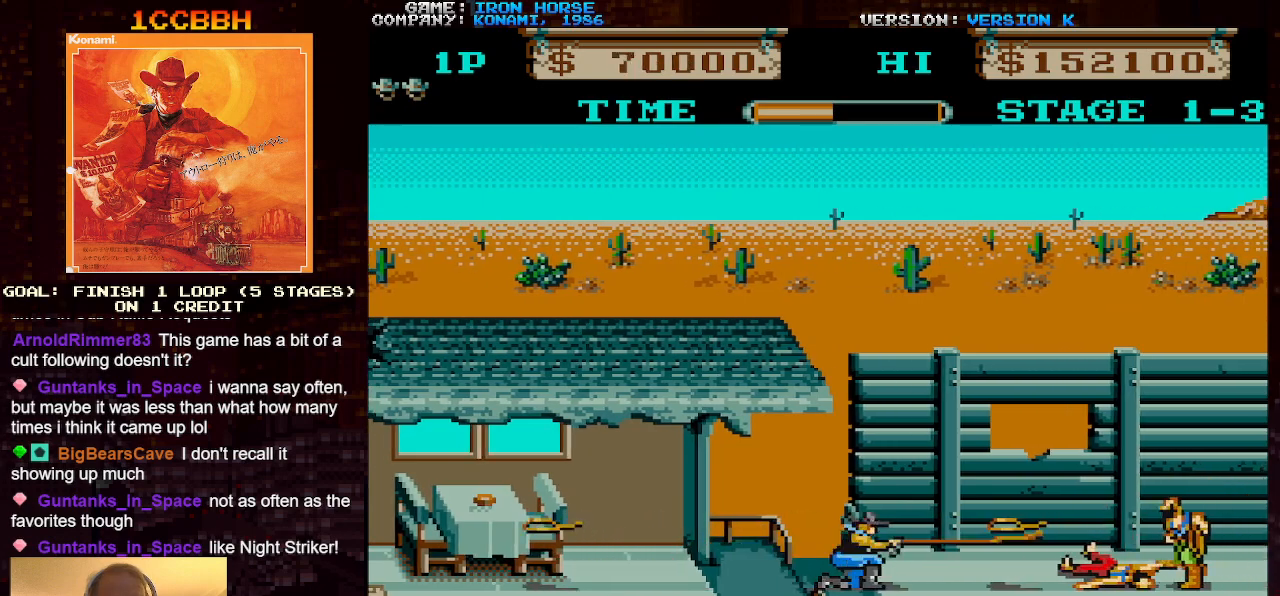
{"buttons": ["CROSS"], "left_stick": "right", "events": [[83, "SQUARE", "up"], [167, "SQUARE", "down"], [250, "SQUARE", "up"], [333, "SQUARE", "down"], [433, "SQUARE", "up"]]}
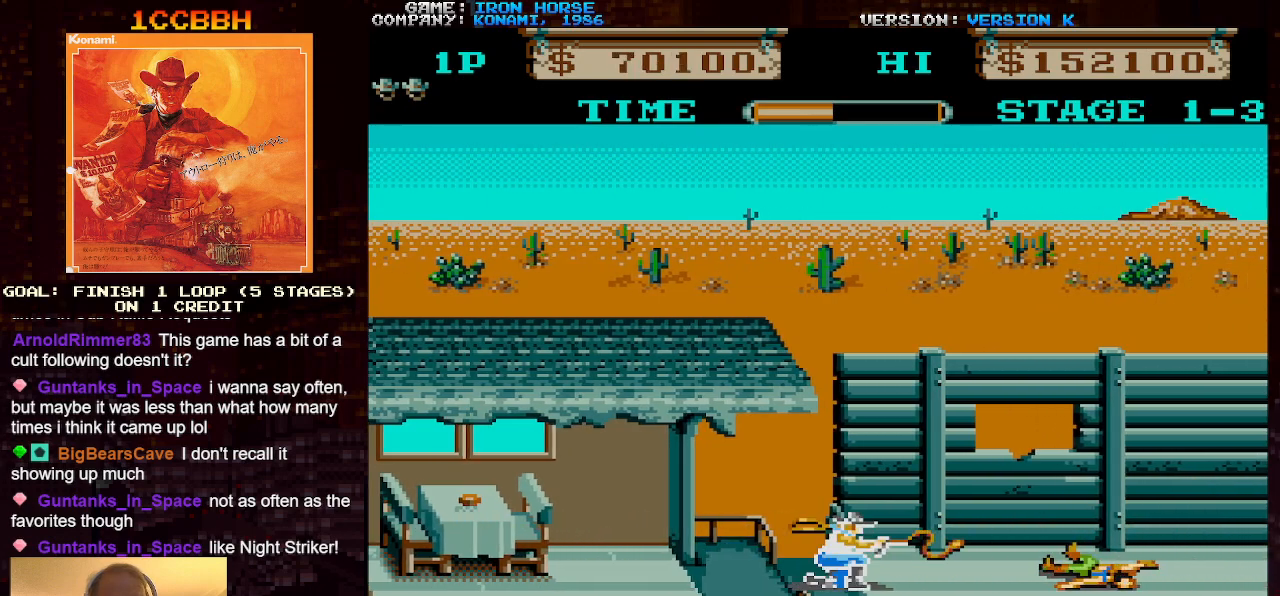
{"buttons": [], "left_stick": "right", "events": [[17, "SQUARE", "down"], [100, "SQUARE", "up"], [267, "CROSS", "up"]]}
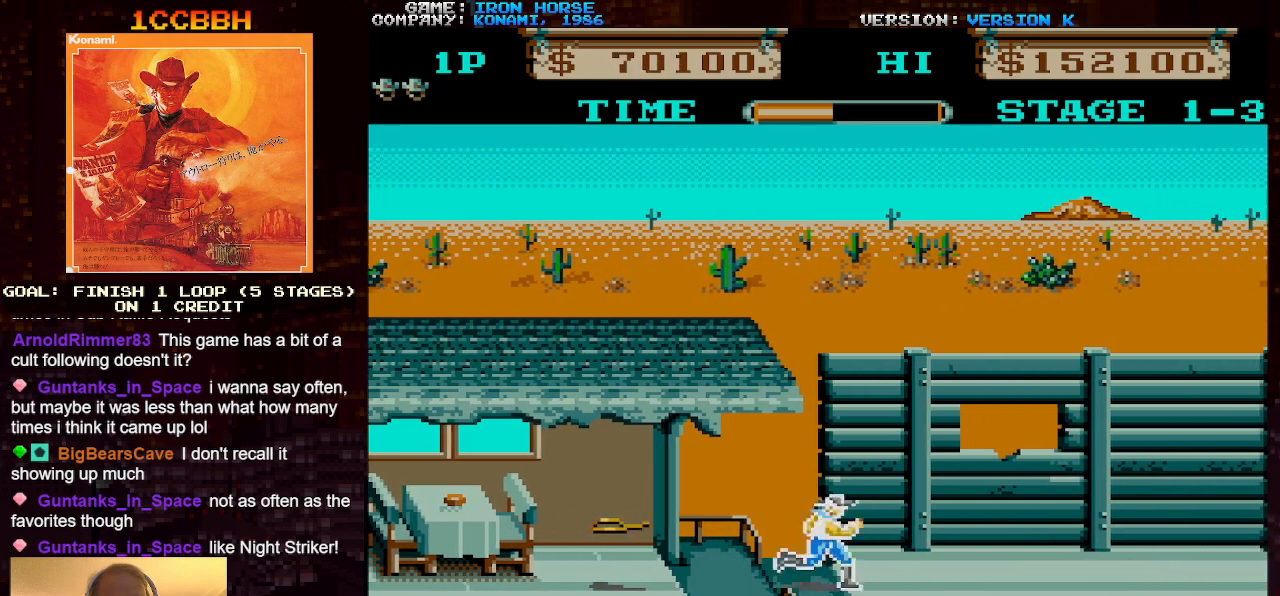
{"buttons": [], "left_stick": "right", "events": []}
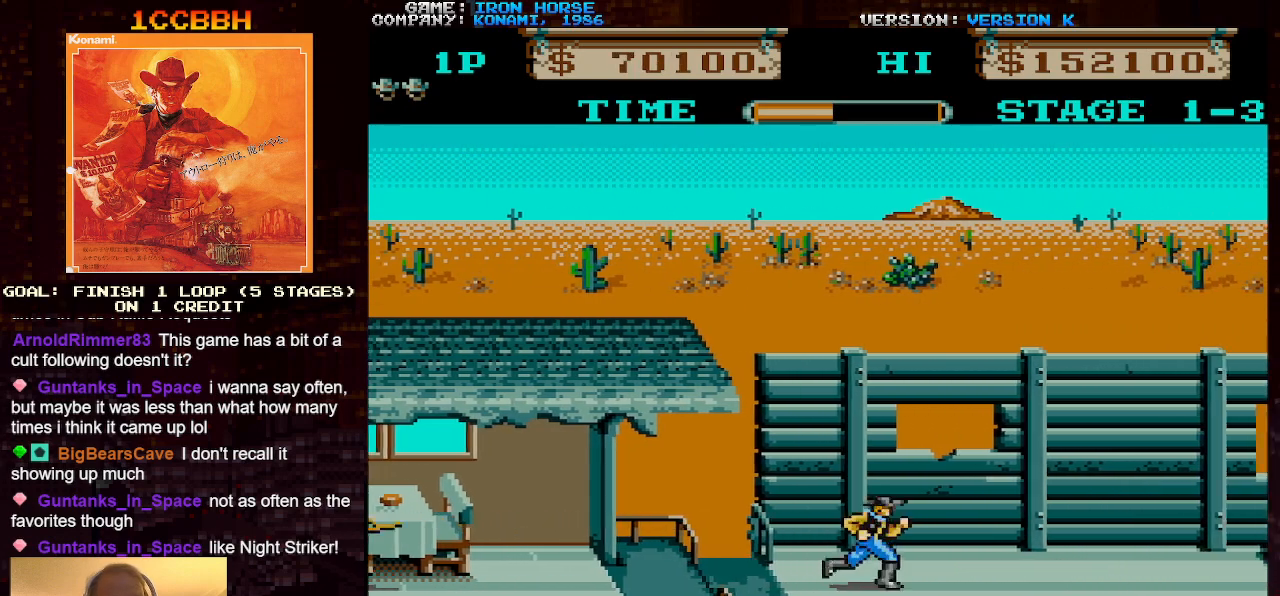
{"buttons": [], "left_stick": "right", "events": []}
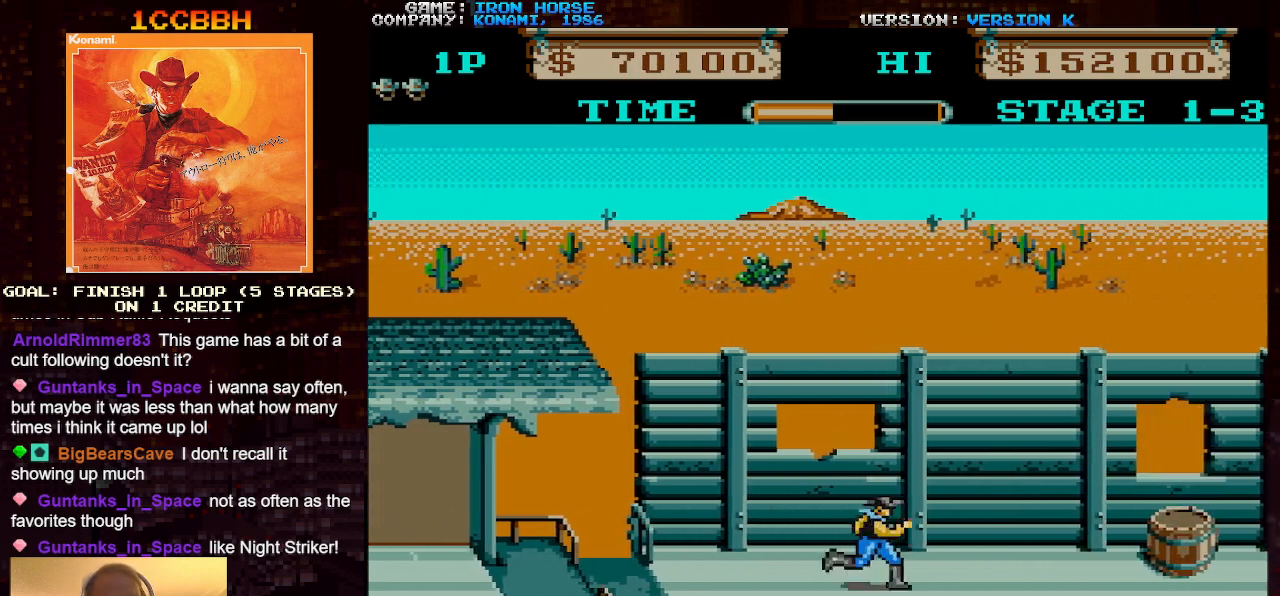
{"buttons": [], "left_stick": "right", "events": []}
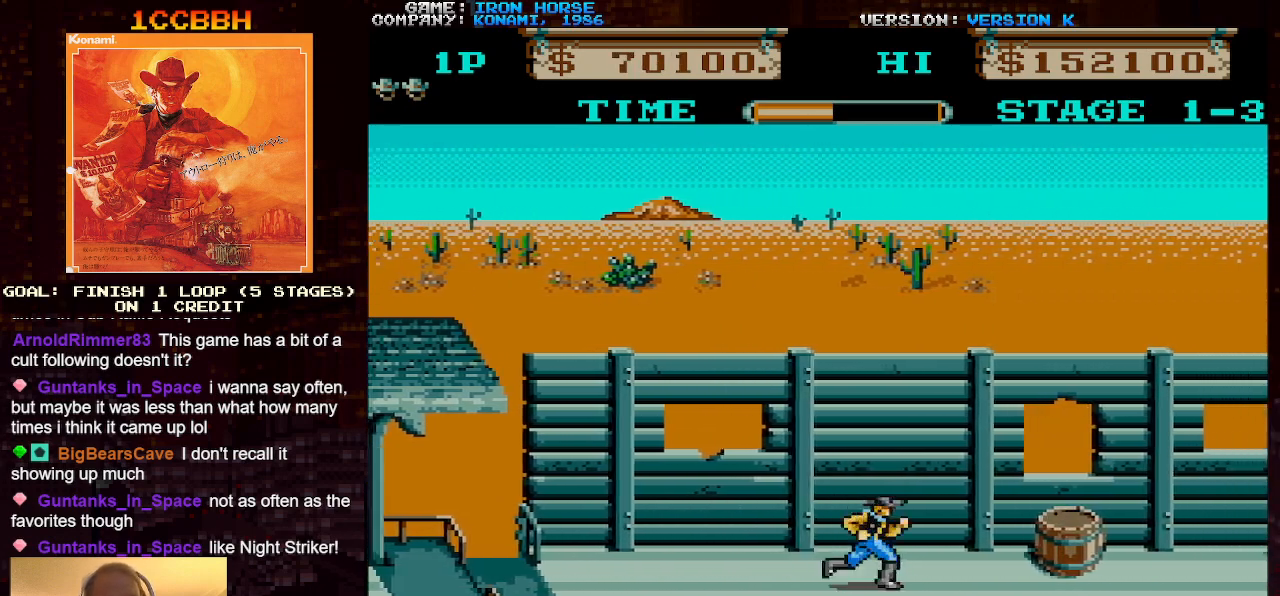
{"buttons": [], "left_stick": "right", "events": []}
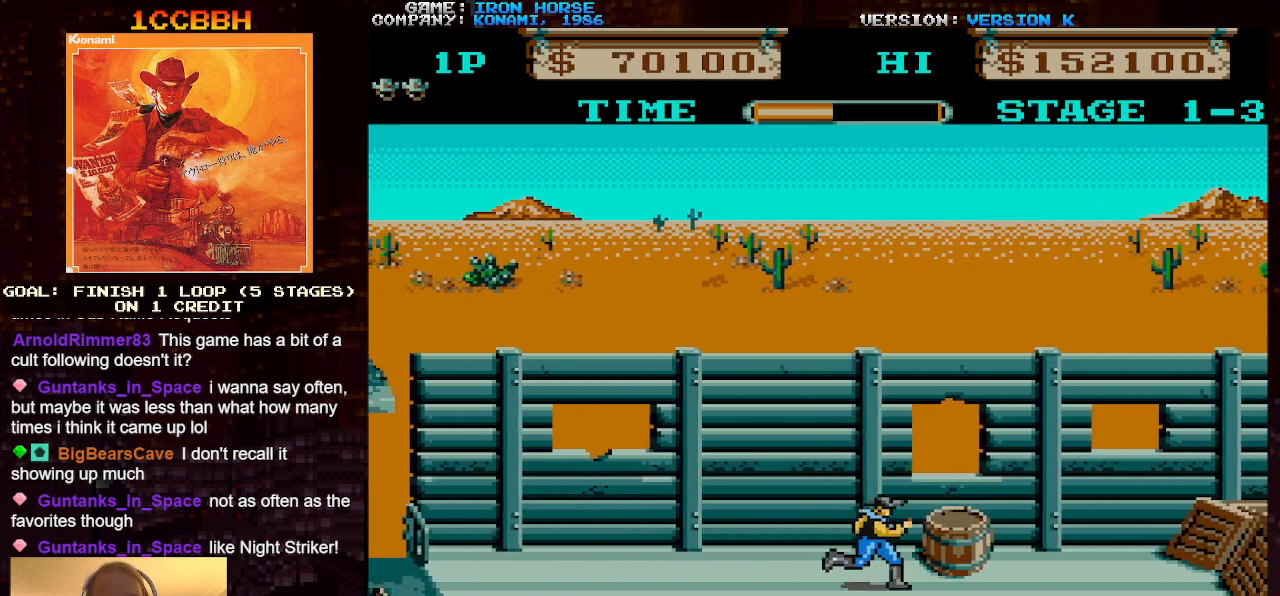
{"buttons": [], "left_stick": "right", "events": []}
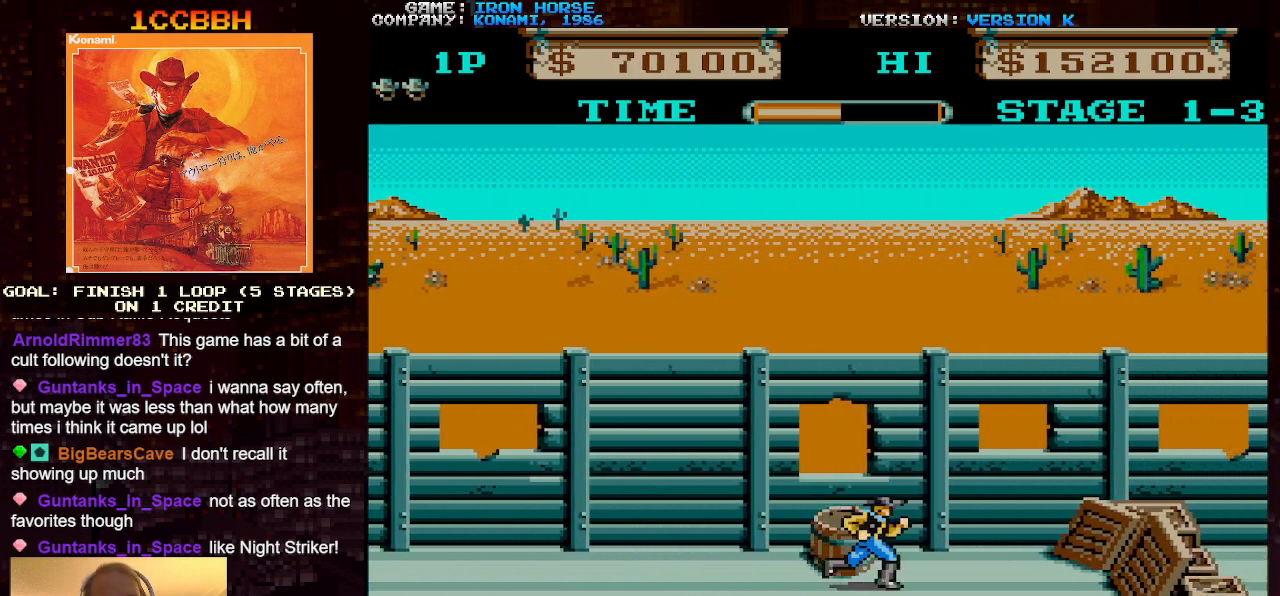
{"buttons": [], "left_stick": "right", "events": []}
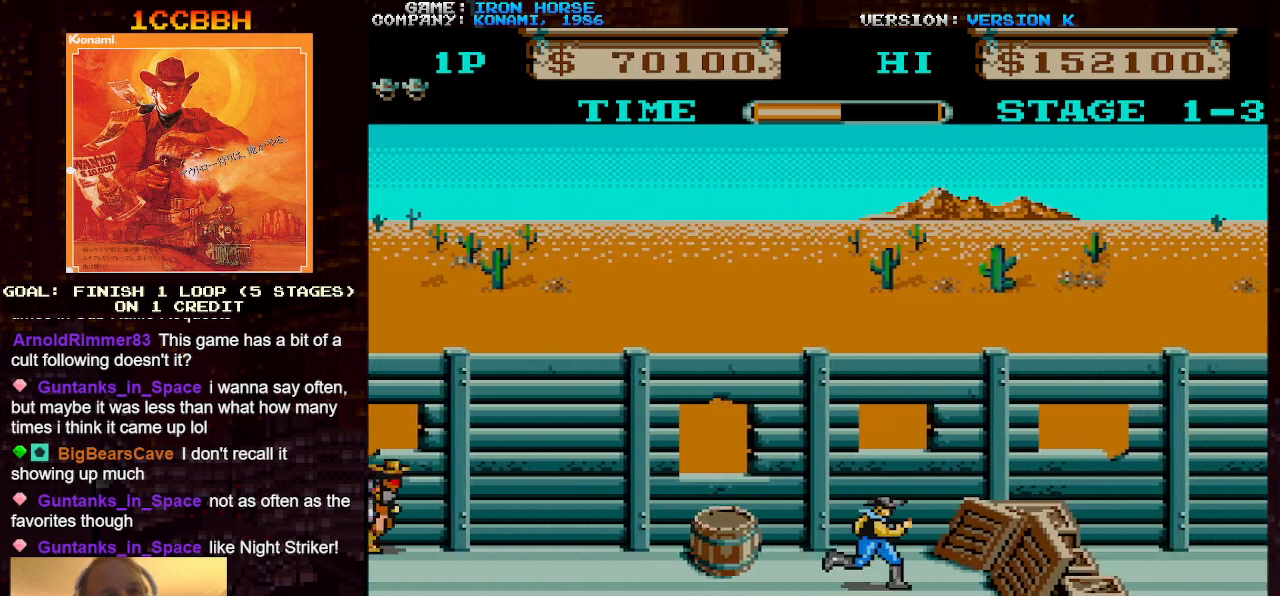
{"buttons": [], "left_stick": "right", "events": []}
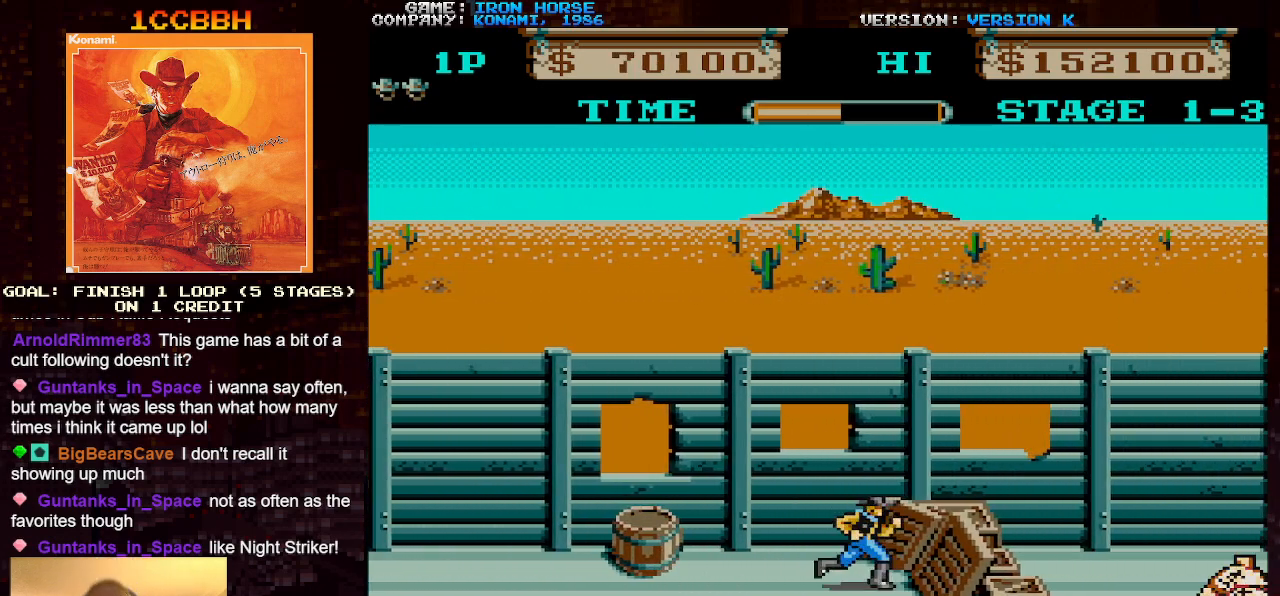
{"buttons": ["CROSS", "SQUARE"], "left_stick": "right", "events": [[367, "CROSS", "down"], [500, "SQUARE", "down"]]}